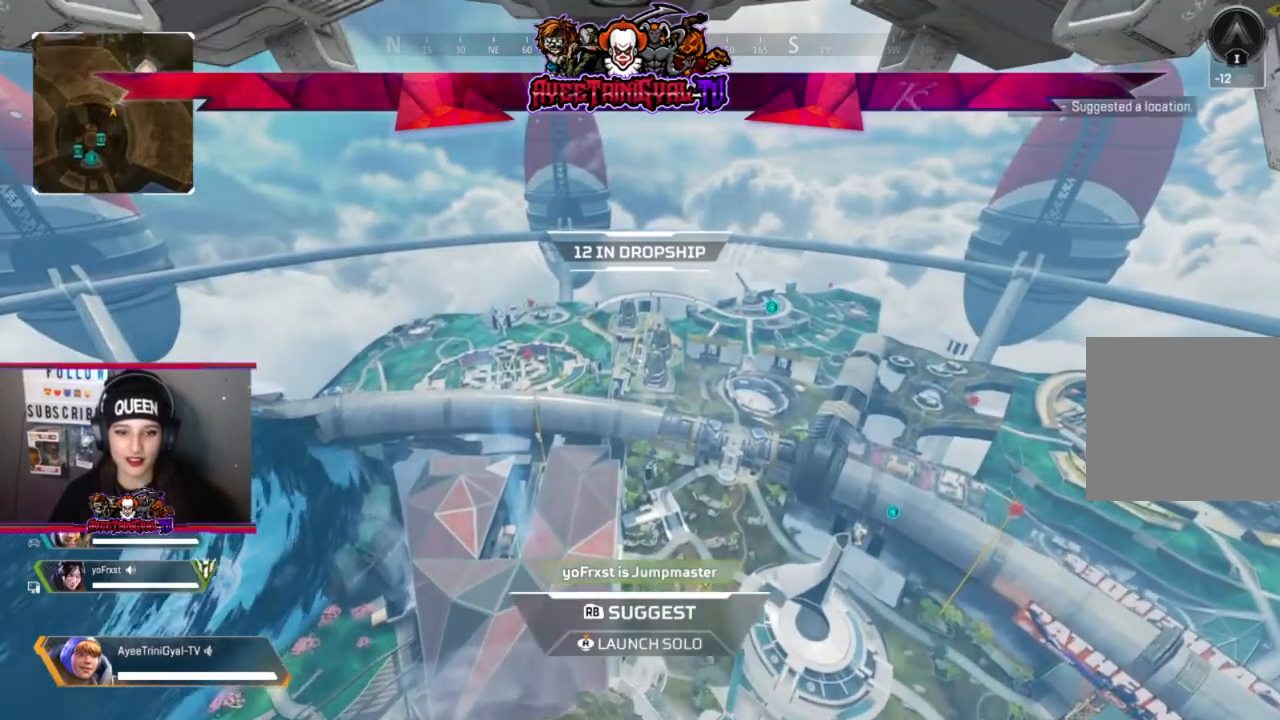
Gameplay with a controller (Xbox layout); each line is a JSON object with the inputs held at the frame after it. "events" lists button and stick changes between this image and that frame as [ms after this image, input, new state], when the widget could be followed in between.
{"buttons": [], "left_stick": "center", "right_stick": "center", "events": [[67, "right_stick", "down-right"], [267, "right_stick", "center"]]}
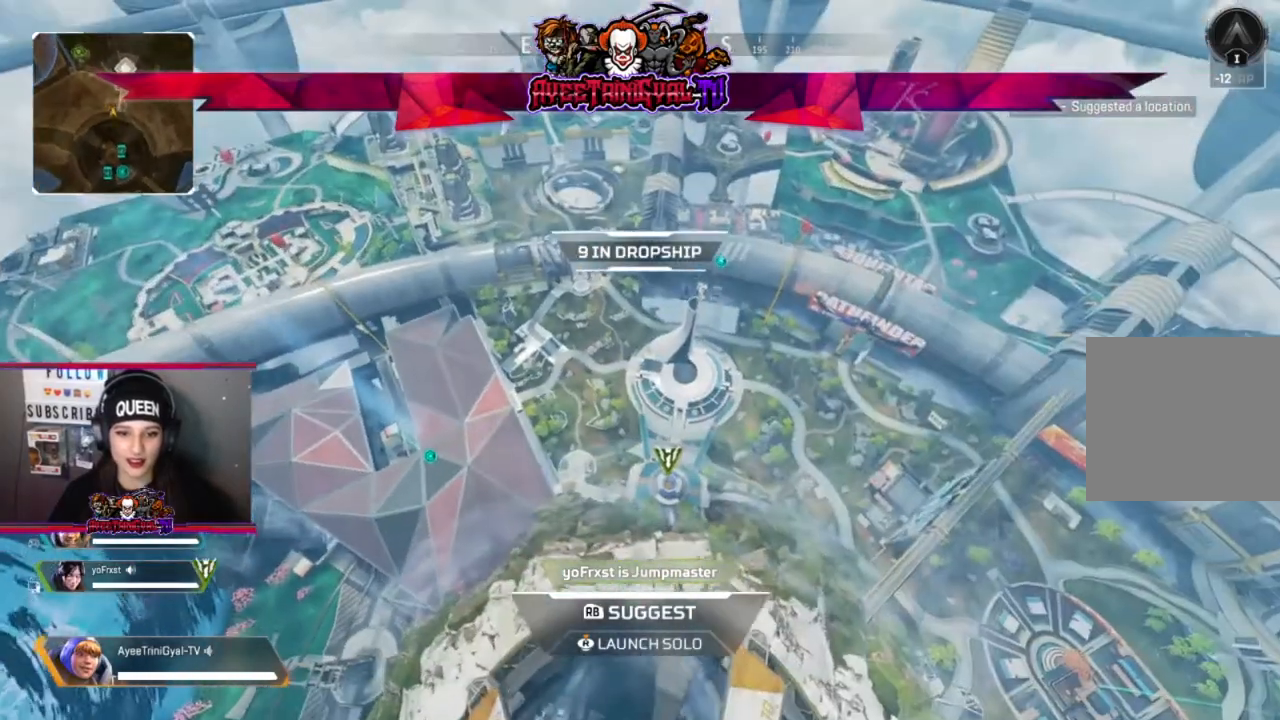
{"buttons": [], "left_stick": "center", "right_stick": "center", "events": [[333, "right_stick", "right"], [467, "right_stick", "center"]]}
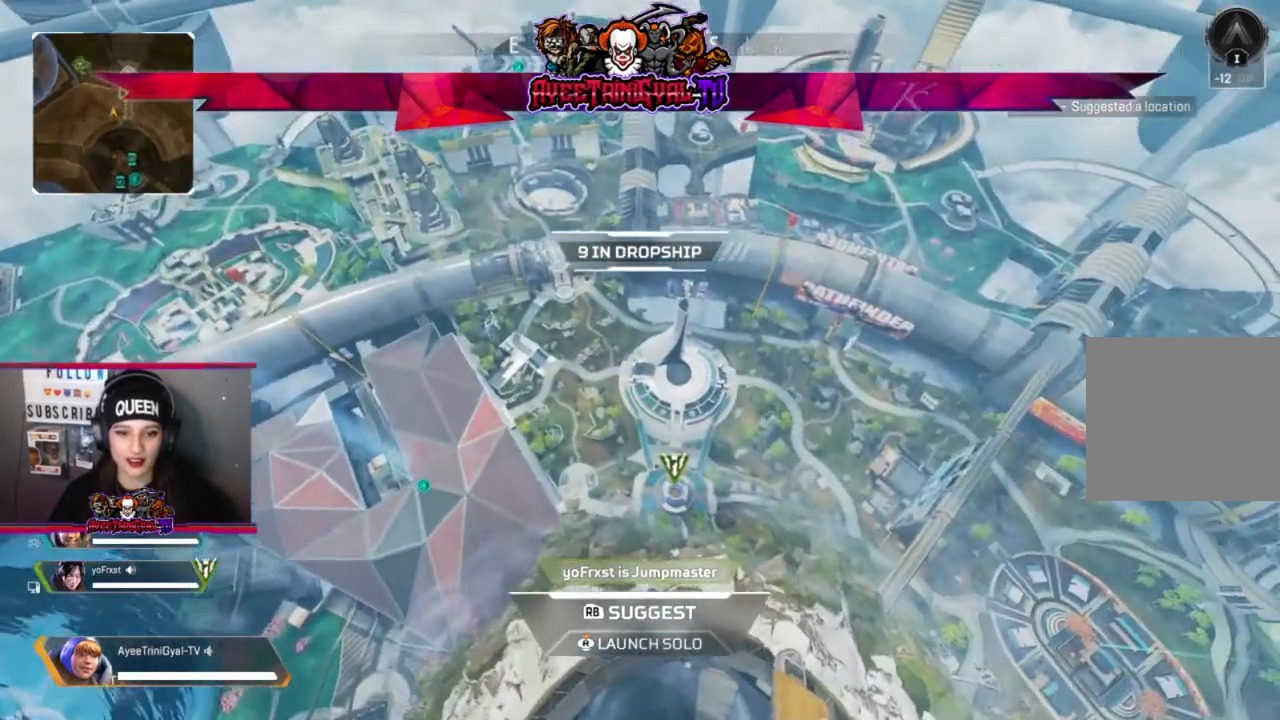
{"buttons": [], "left_stick": "center", "right_stick": "right", "events": [[67, "right_stick", "right"]]}
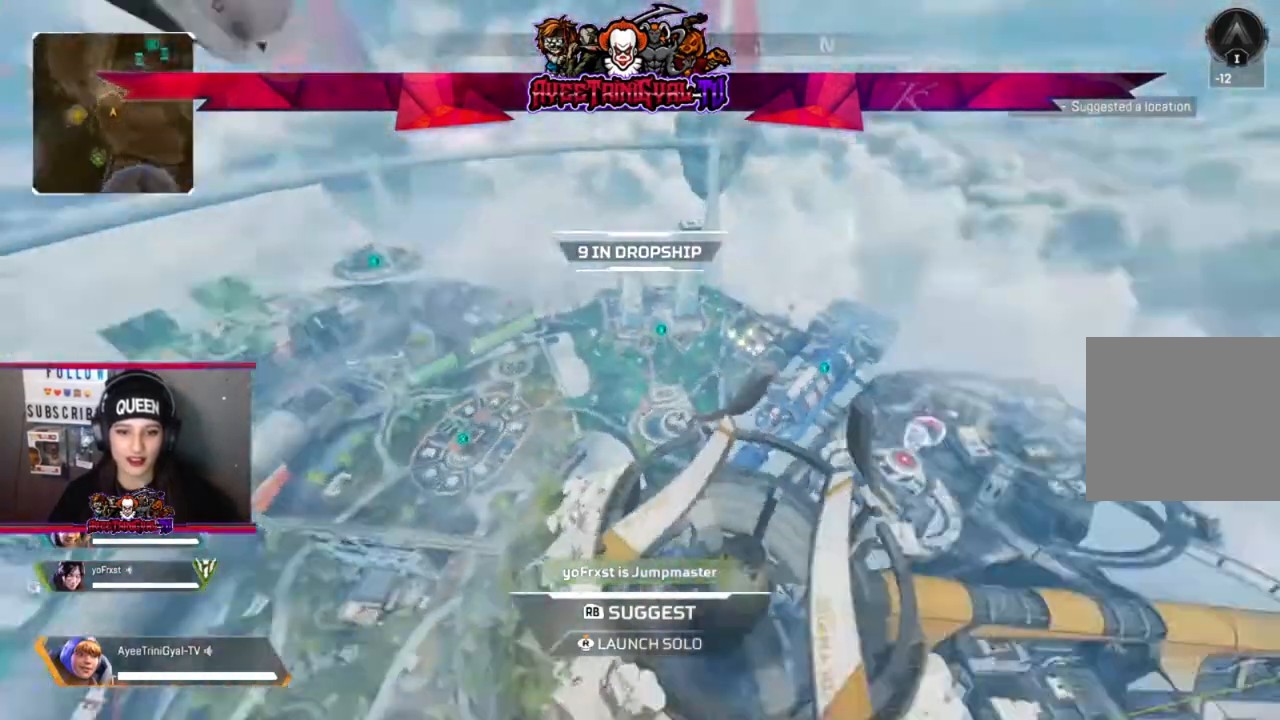
{"buttons": [], "left_stick": "center", "right_stick": "center", "events": [[100, "right_stick", "center"]]}
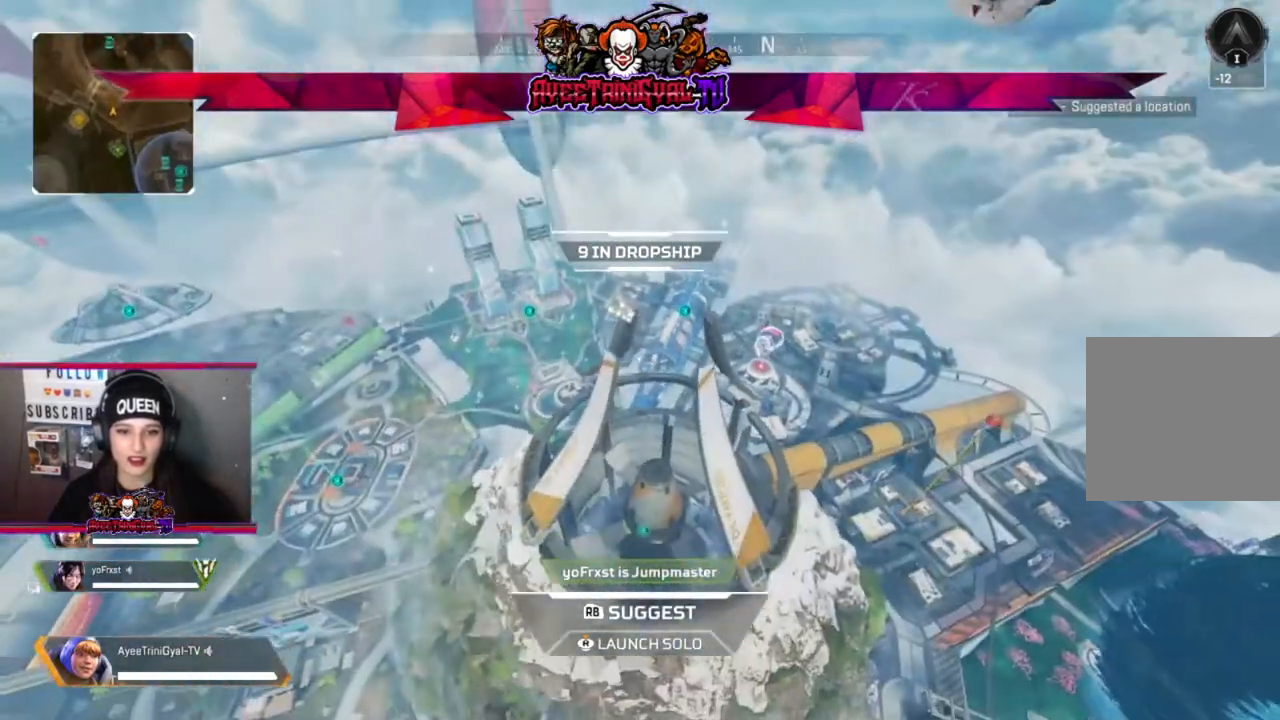
{"buttons": [], "left_stick": "center", "right_stick": "center", "events": []}
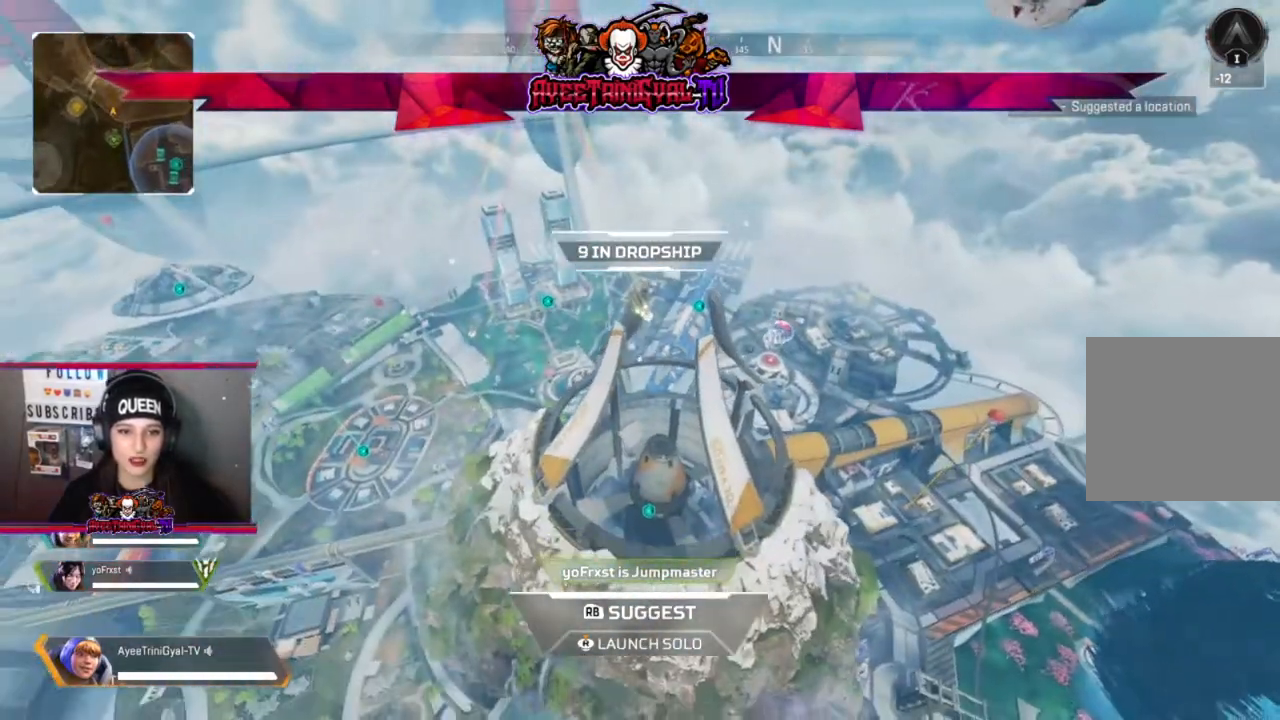
{"buttons": [], "left_stick": "center", "right_stick": "center", "events": [[200, "right_stick", "left"], [333, "right_stick", "center"]]}
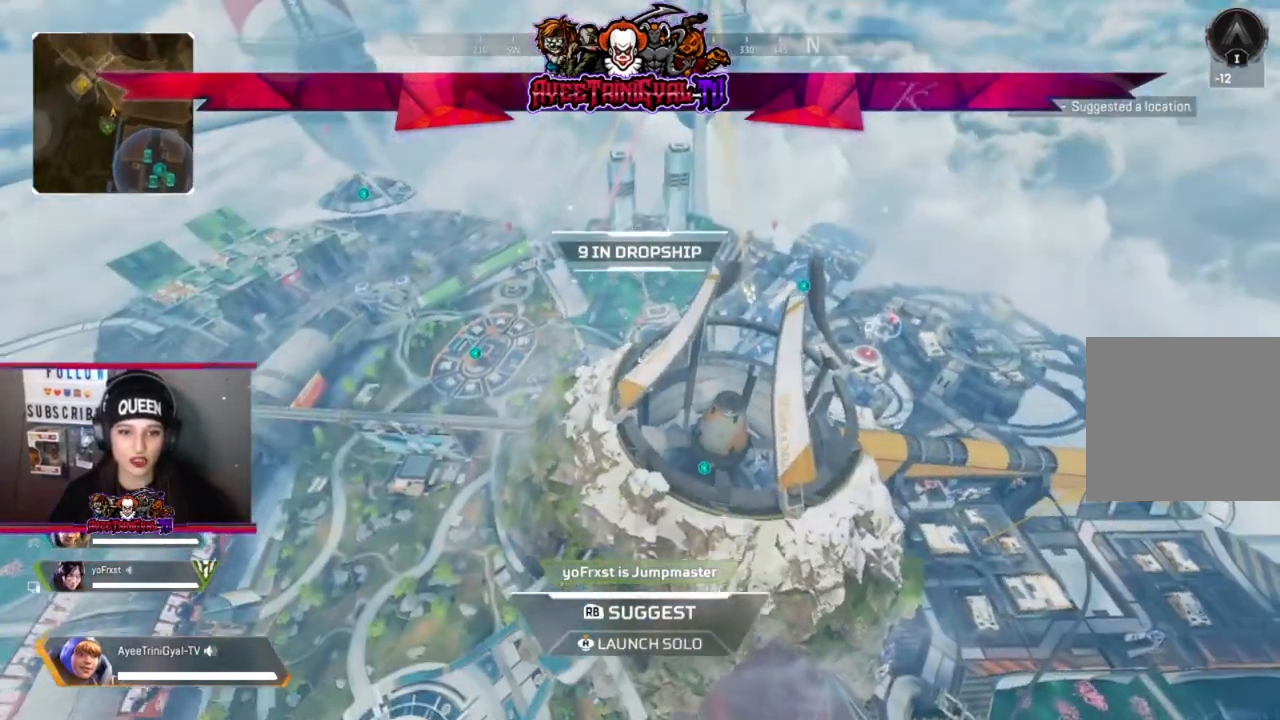
{"buttons": [], "left_stick": "center", "right_stick": "center", "events": [[300, "right_stick", "down"], [400, "right_stick", "center"]]}
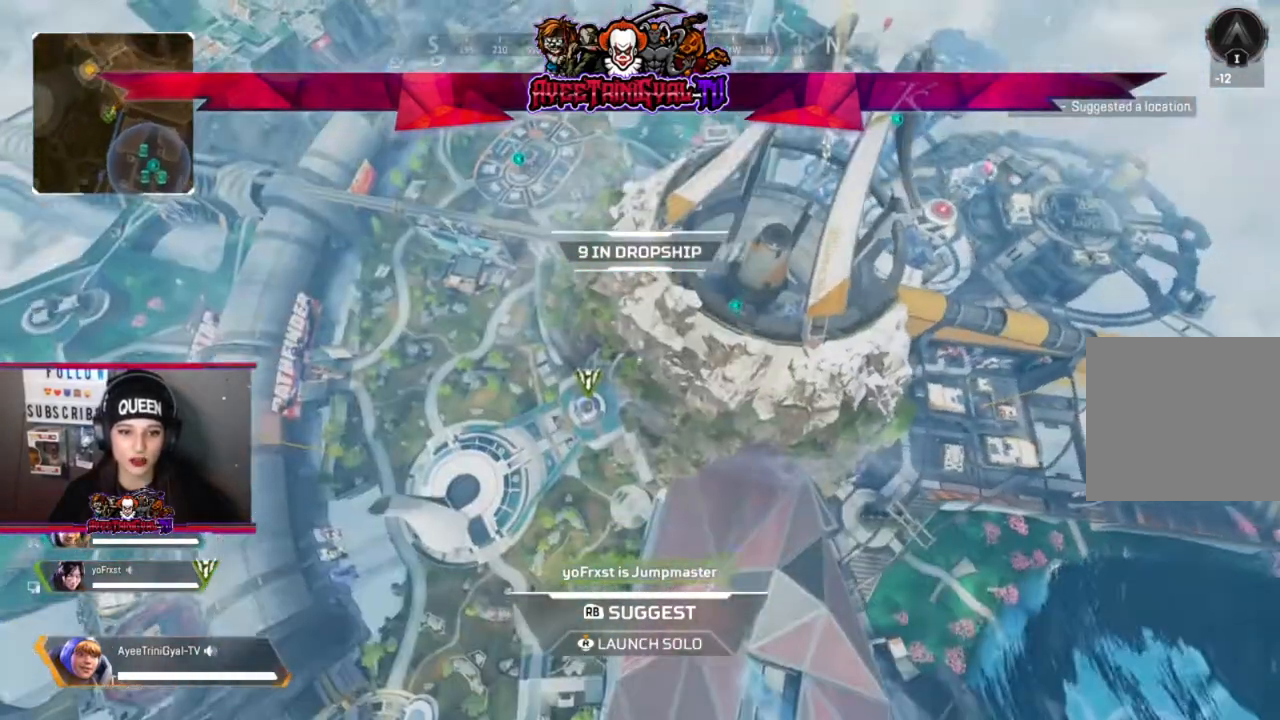
{"buttons": [], "left_stick": "center", "right_stick": "center", "events": []}
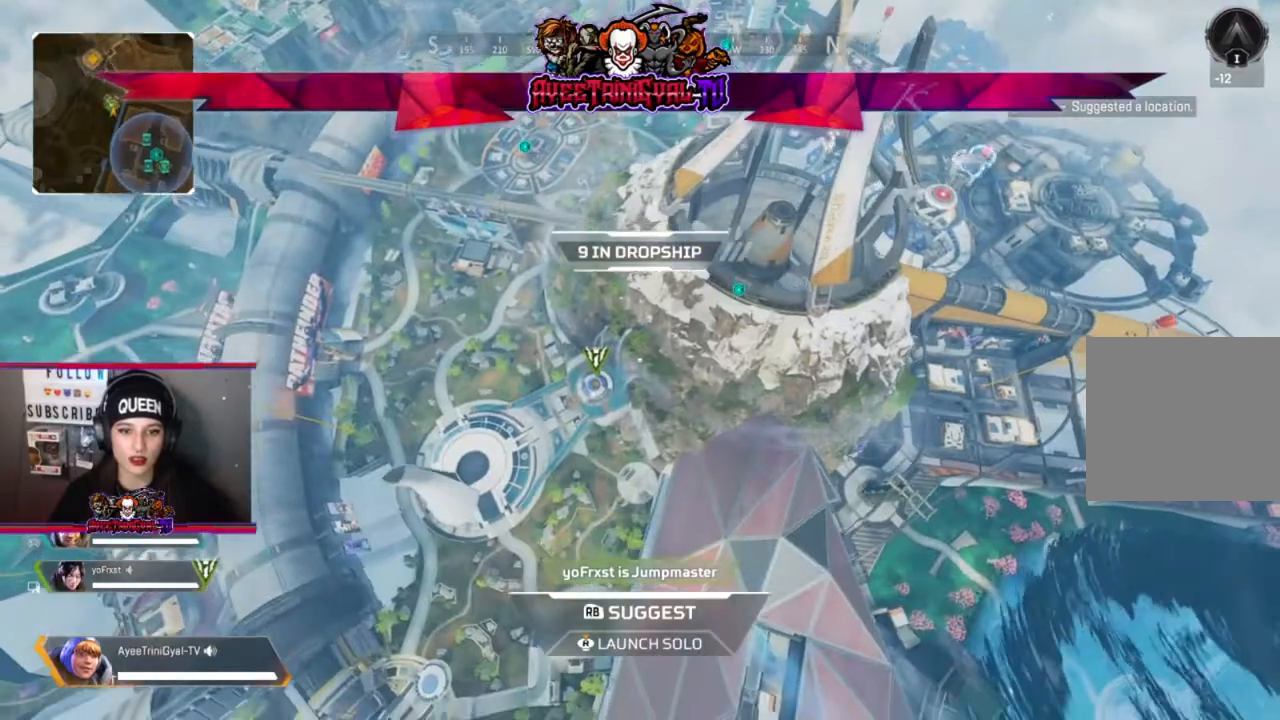
{"buttons": [], "left_stick": "center", "right_stick": "center", "events": [[333, "right_stick", "up"], [433, "right_stick", "center"]]}